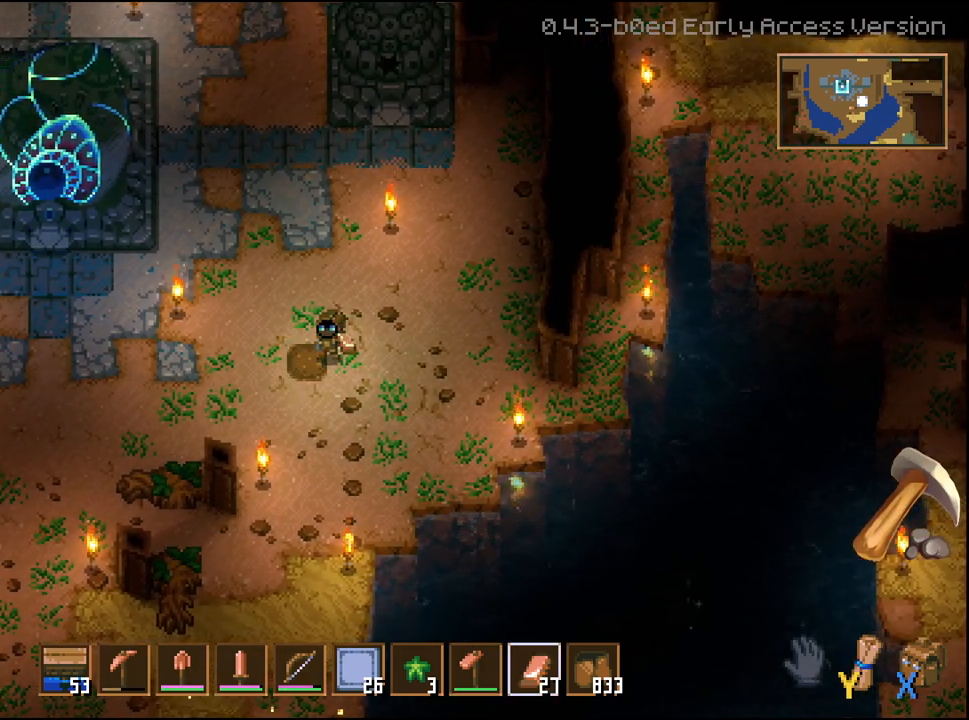
Gameplay with a controller (Xbox layout); each line is a JSON object with the inputs held at the frame after it. "events" lists button and stick changes between this image and that frame as [ms after this image, input, new state], when the widget could be followed in between.
{"buttons": ["L1"], "left_stick": "center", "right_stick": "center", "events": [[100, "R1", "down"], [200, "R1", "up"], [433, "L1", "down"]]}
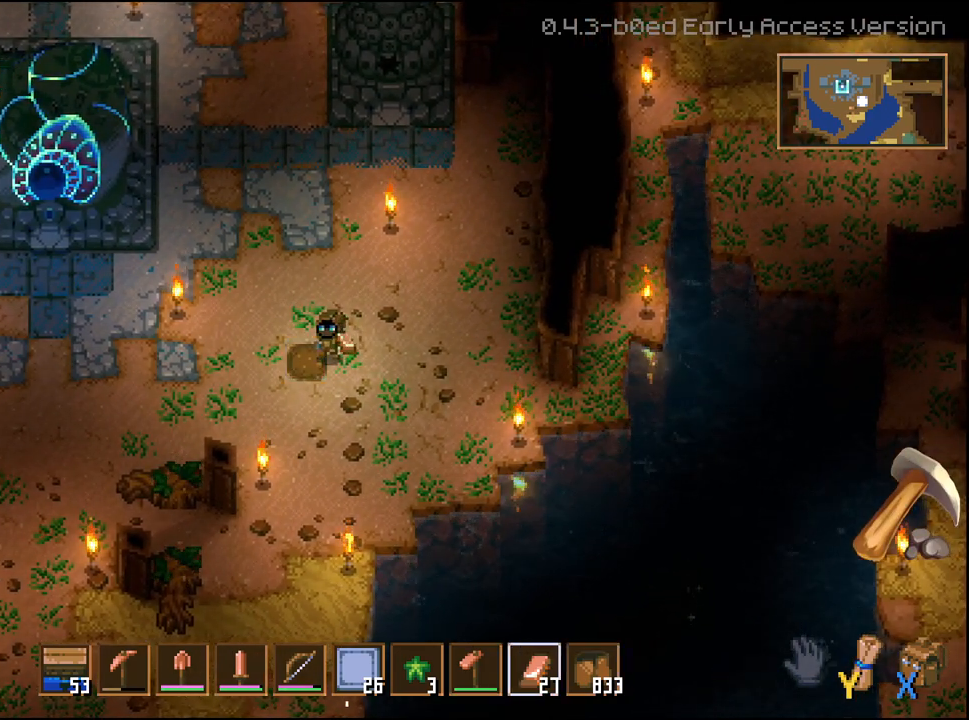
{"buttons": [], "left_stick": "center", "right_stick": "center", "events": [[17, "L1", "up"], [217, "L1", "down"], [317, "L1", "up"], [400, "L1", "down"], [467, "L1", "up"]]}
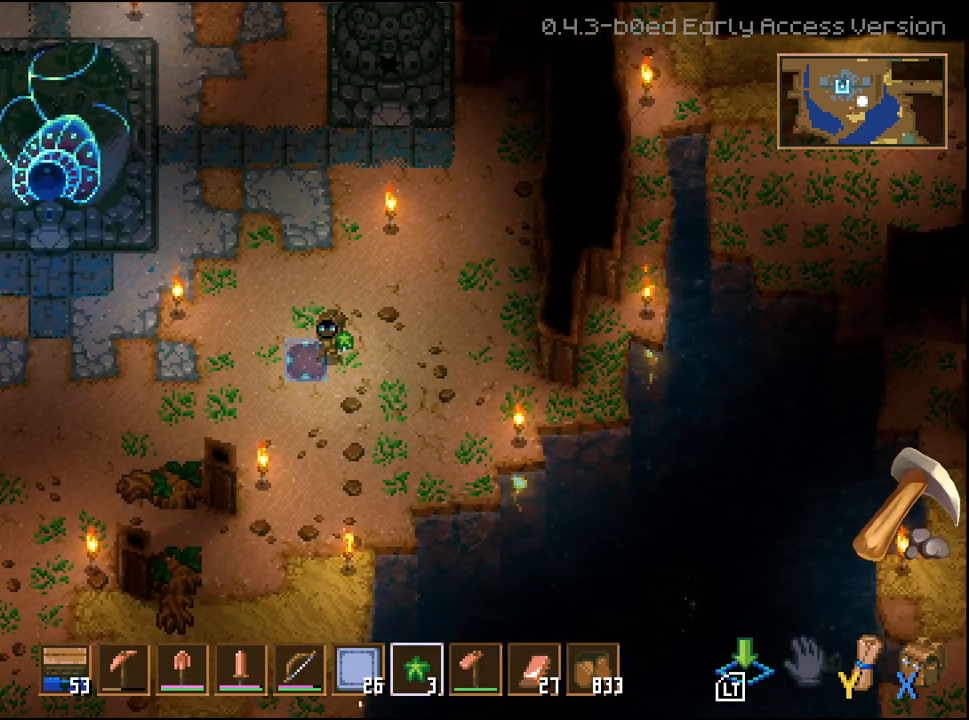
{"buttons": [], "left_stick": "center", "right_stick": "center", "events": []}
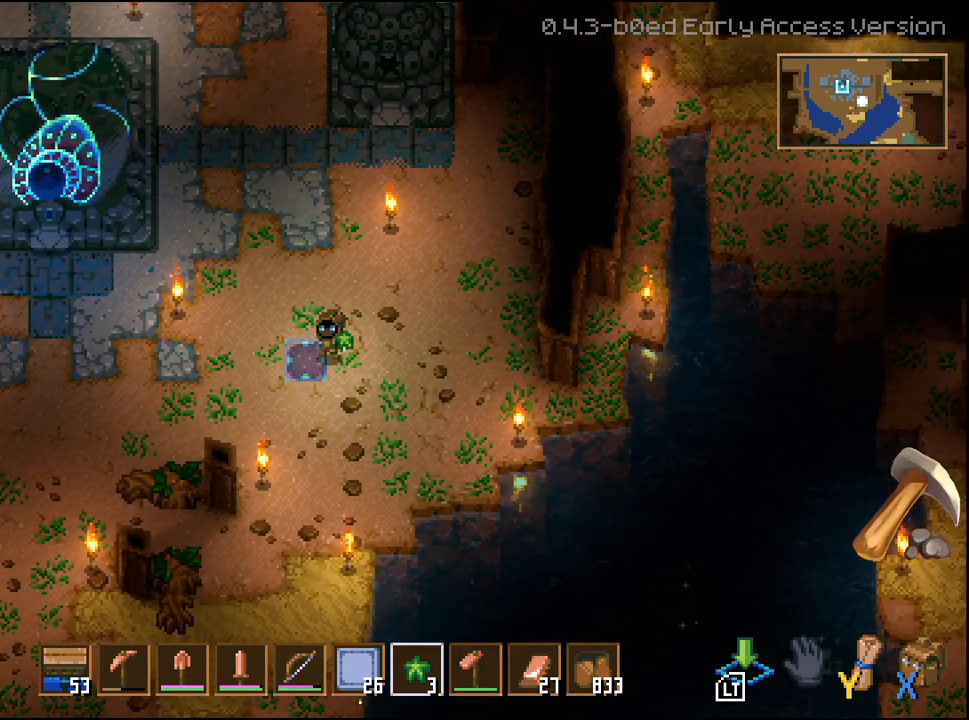
{"buttons": [], "left_stick": "center", "right_stick": "center", "events": [[83, "L2", "down"], [200, "L2", "up"]]}
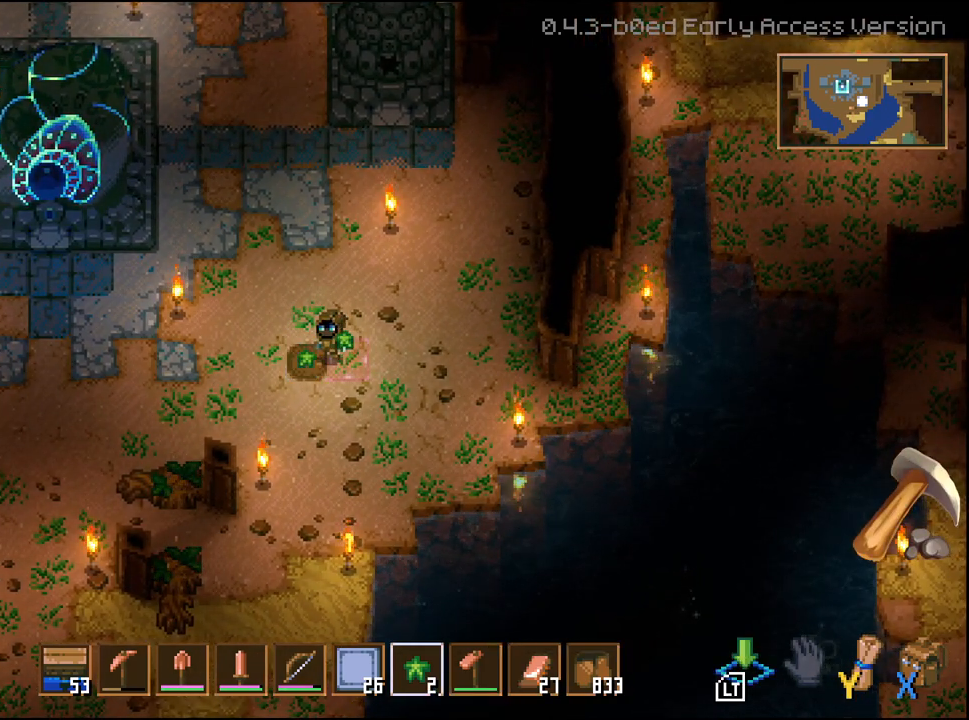
{"buttons": [], "left_stick": "center", "right_stick": "center", "events": []}
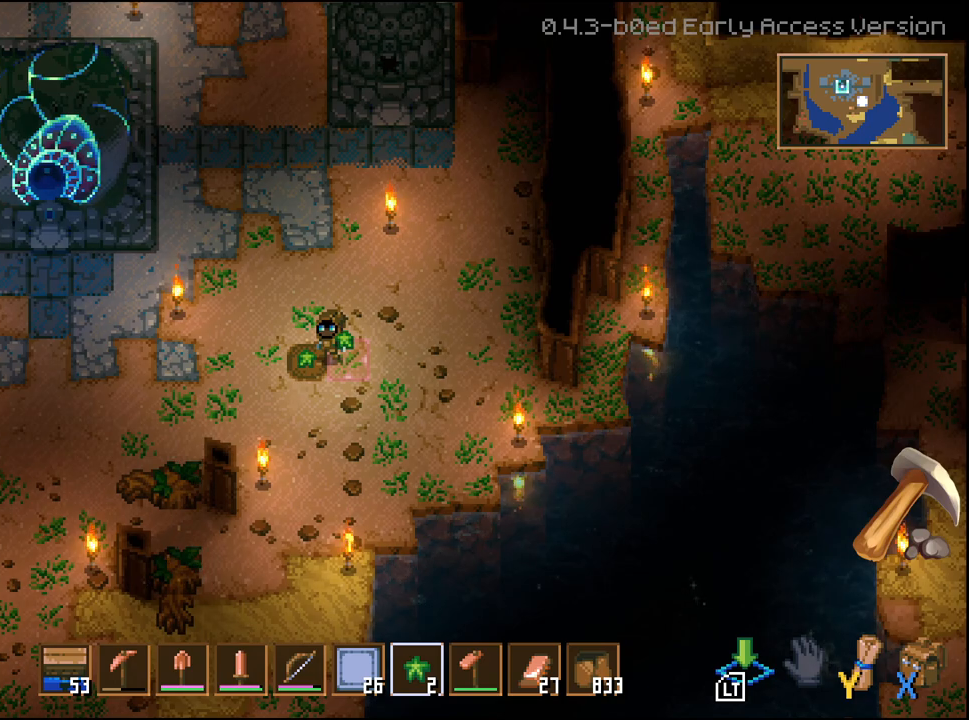
{"buttons": [], "left_stick": "center", "right_stick": "center", "events": [[300, "X", "down"], [400, "X", "up"]]}
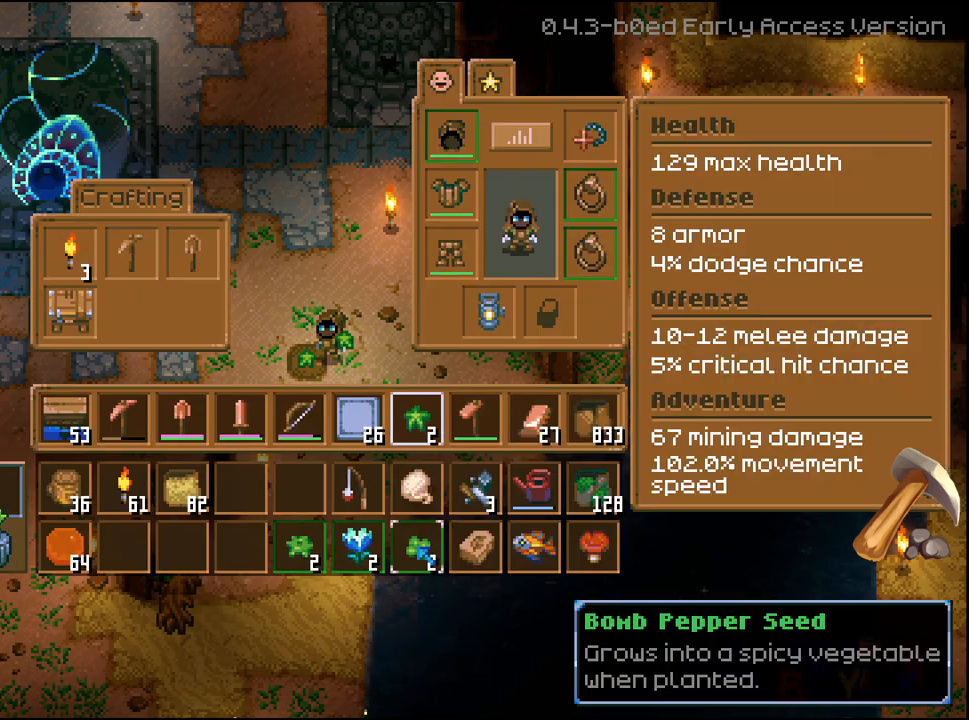
{"buttons": [], "left_stick": "center", "right_stick": "center", "events": []}
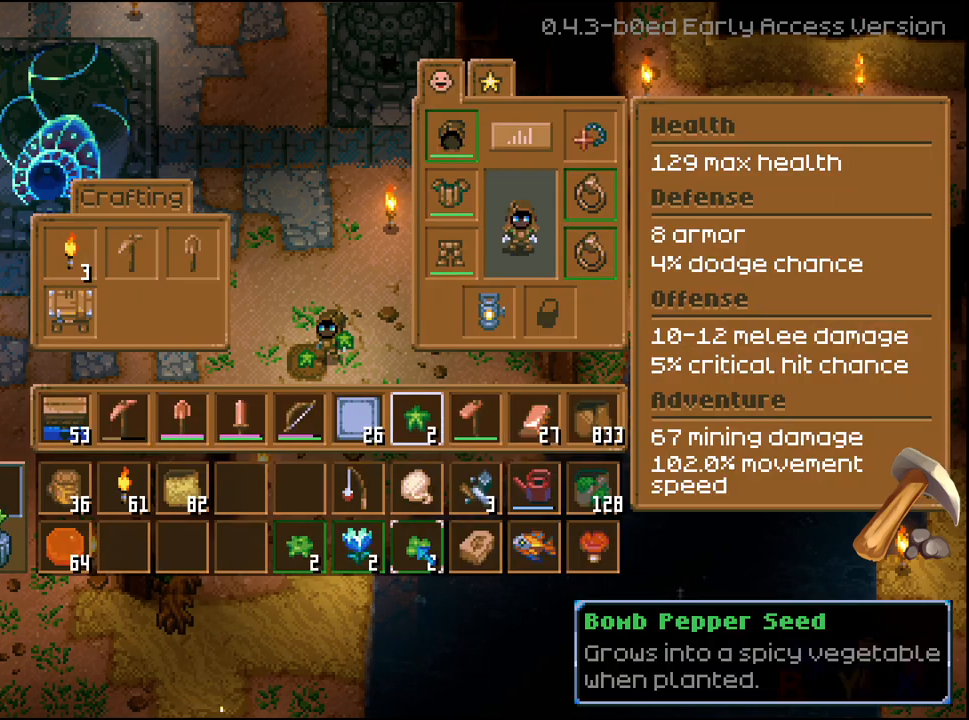
{"buttons": [], "left_stick": "center", "right_stick": "center", "events": [[233, "DPAD_DOWN", "down"], [333, "DPAD_DOWN", "up"]]}
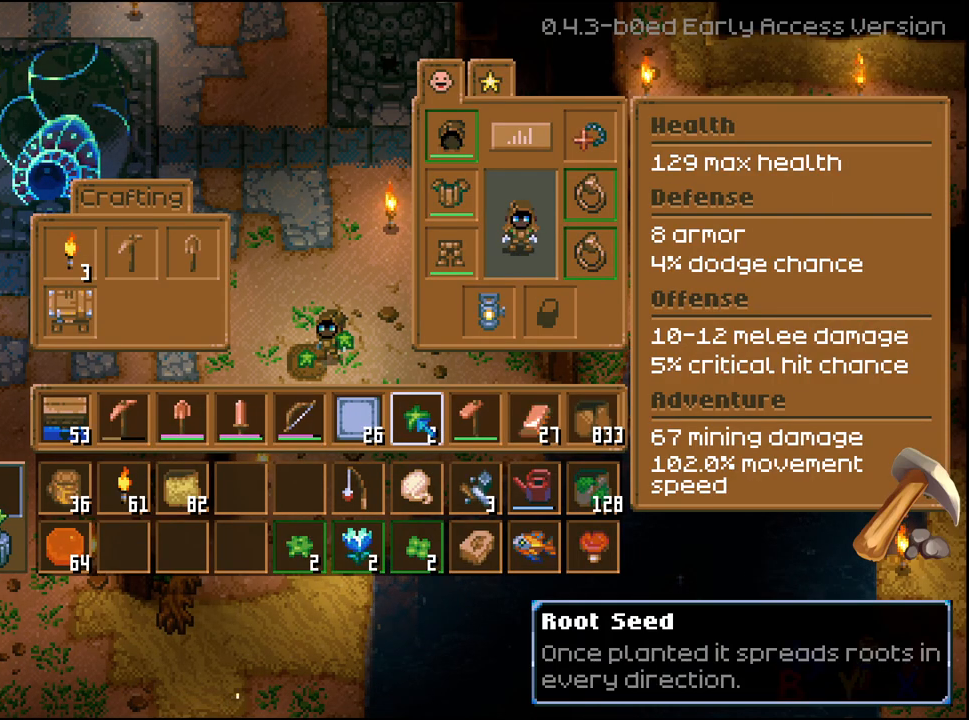
{"buttons": ["DPAD_DOWN"], "left_stick": "center", "right_stick": "center", "events": [[83, "DPAD_RIGHT", "down"], [217, "DPAD_RIGHT", "up"], [433, "DPAD_DOWN", "down"]]}
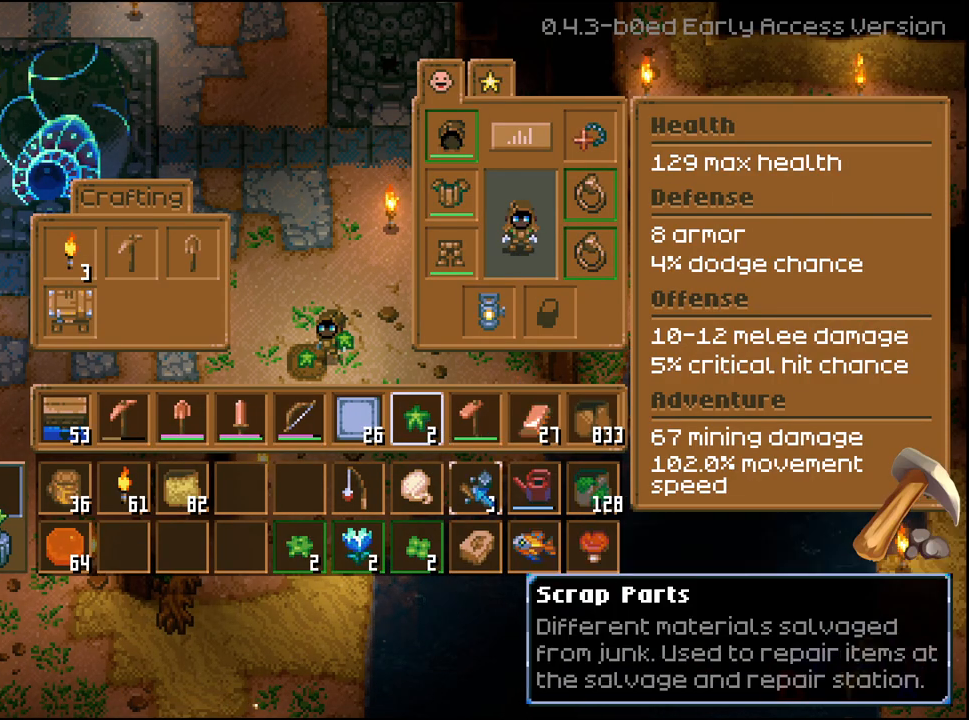
{"buttons": [], "left_stick": "center", "right_stick": "center", "events": [[33, "DPAD_DOWN", "up"], [167, "DPAD_RIGHT", "down"], [267, "DPAD_RIGHT", "up"], [367, "A", "down"], [483, "A", "up"]]}
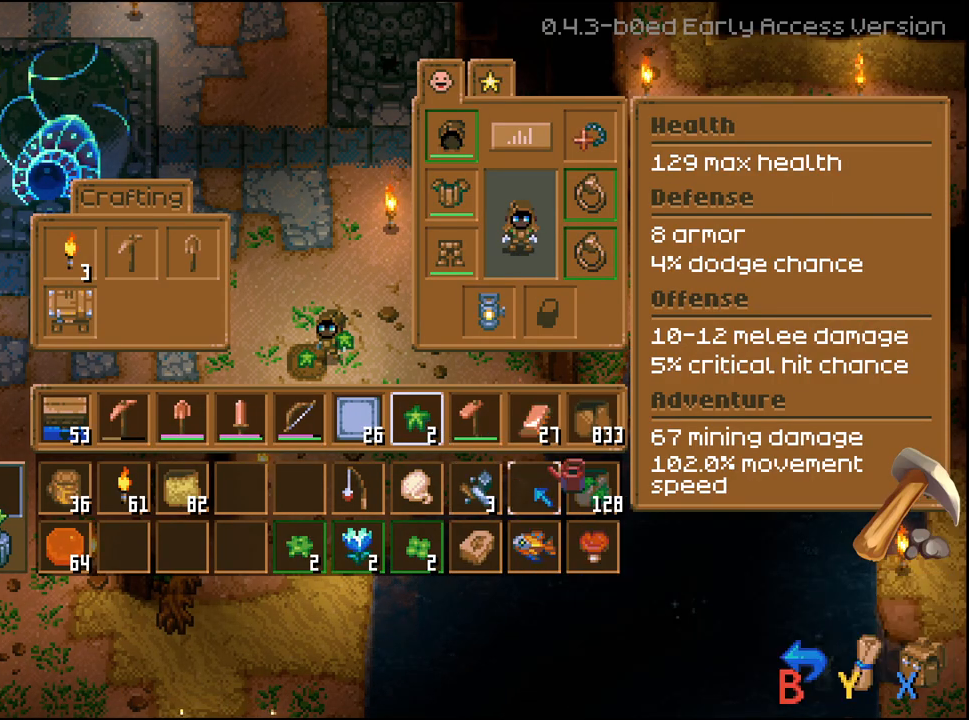
{"buttons": [], "left_stick": "center", "right_stick": "center", "events": [[17, "DPAD_UP", "down"], [117, "DPAD_UP", "up"], [250, "DPAD_LEFT", "down"], [333, "DPAD_LEFT", "up"]]}
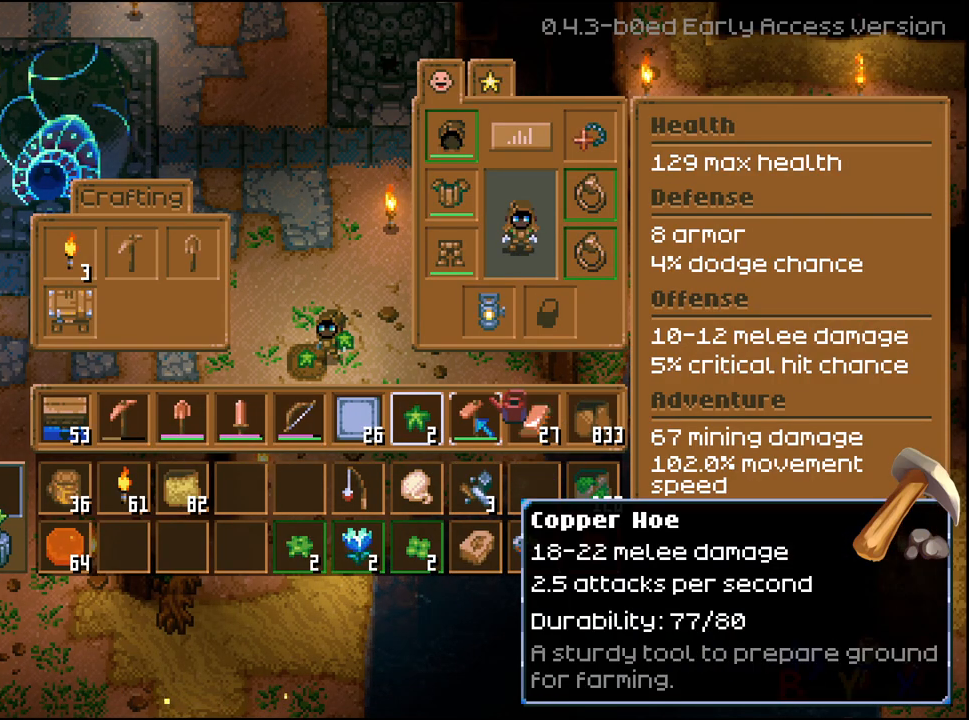
{"buttons": [], "left_stick": "center", "right_stick": "center", "events": []}
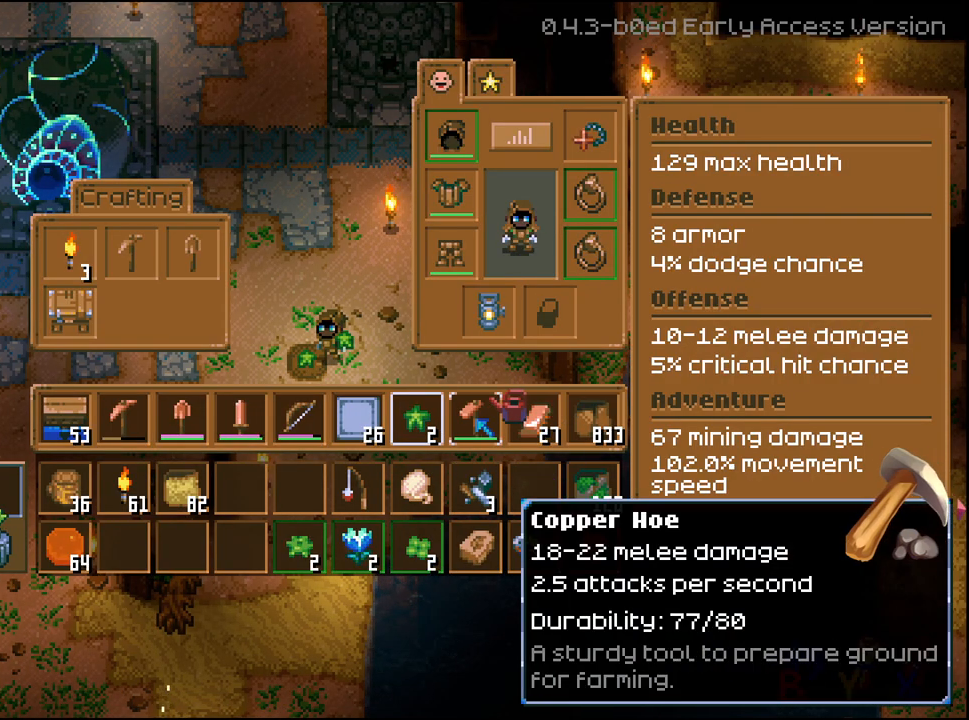
{"buttons": ["A"], "left_stick": "center", "right_stick": "center", "events": [[400, "A", "down"]]}
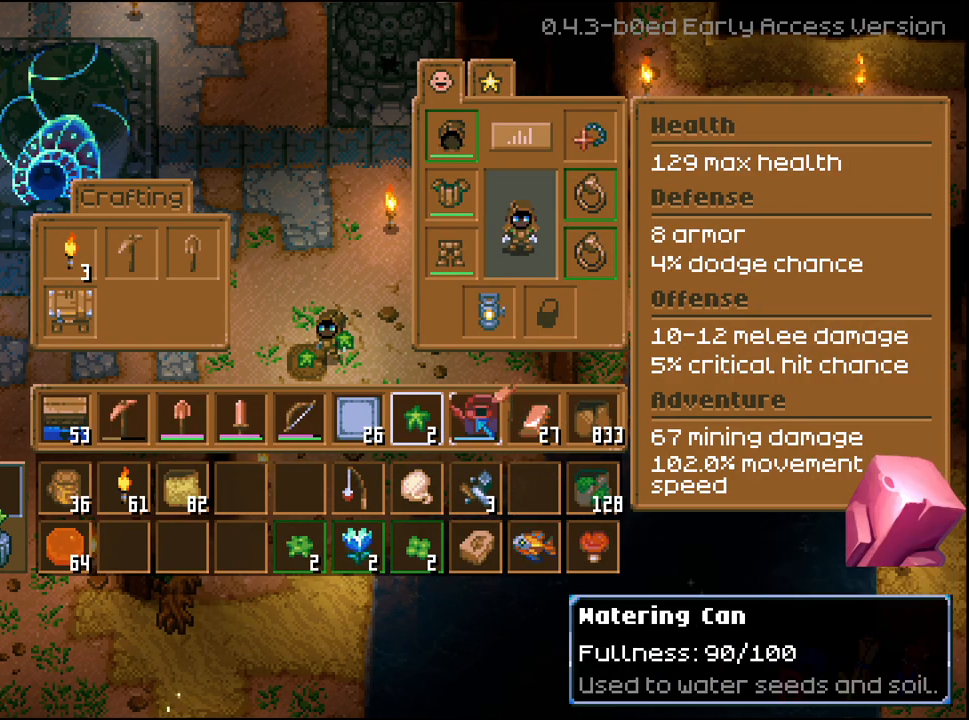
{"buttons": ["A"], "left_stick": "center", "right_stick": "center", "events": [[17, "A", "up"], [50, "DPAD_DOWN", "down"], [183, "DPAD_DOWN", "up"], [300, "DPAD_RIGHT", "down"], [400, "DPAD_RIGHT", "up"], [467, "A", "down"]]}
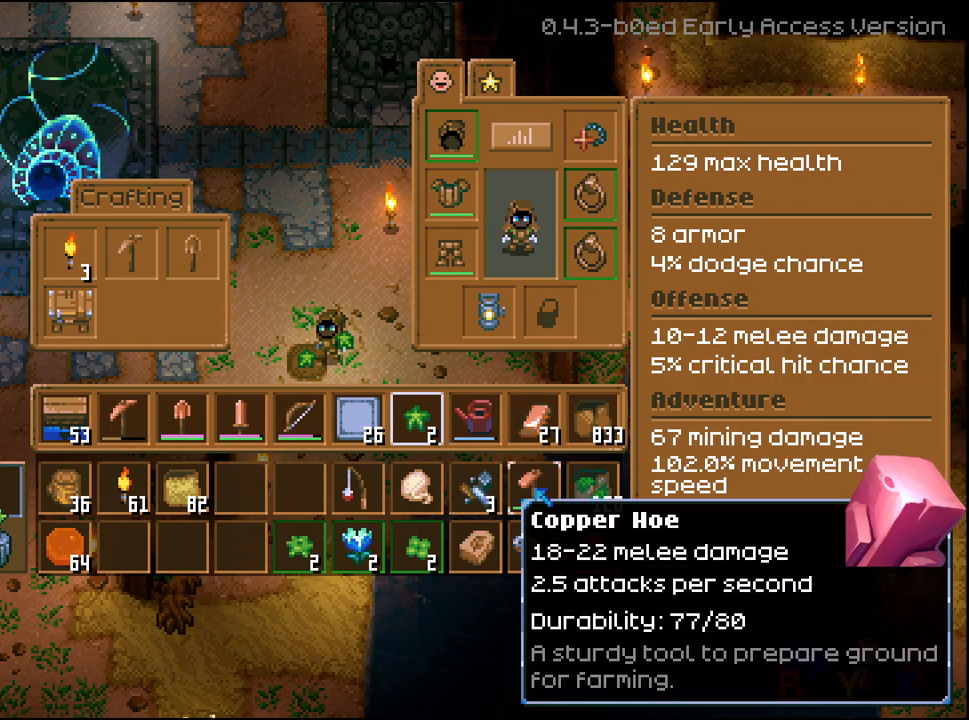
{"buttons": [], "left_stick": "center", "right_stick": "center", "events": [[83, "A", "up"], [250, "B", "down"], [333, "B", "up"]]}
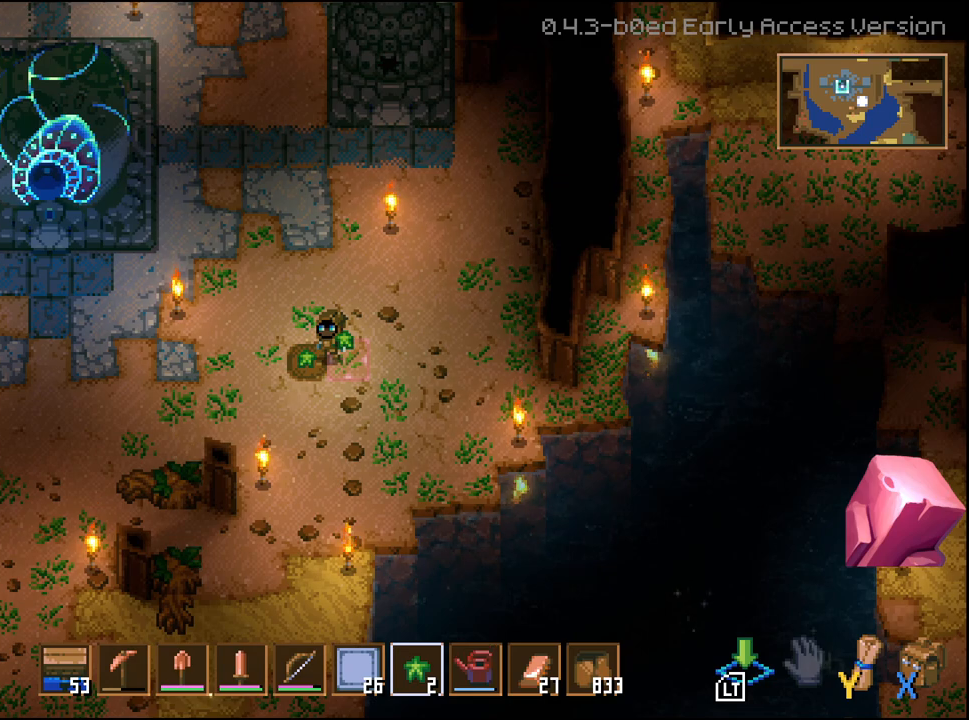
{"buttons": [], "left_stick": "center", "right_stick": "center", "events": []}
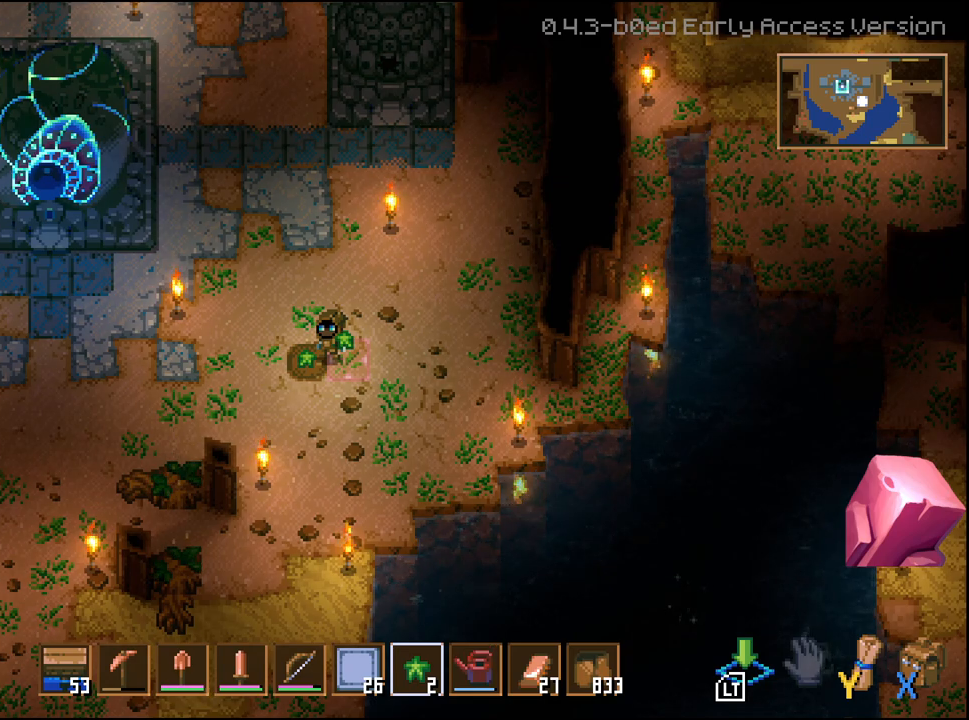
{"buttons": [], "left_stick": "center", "right_stick": "center", "events": []}
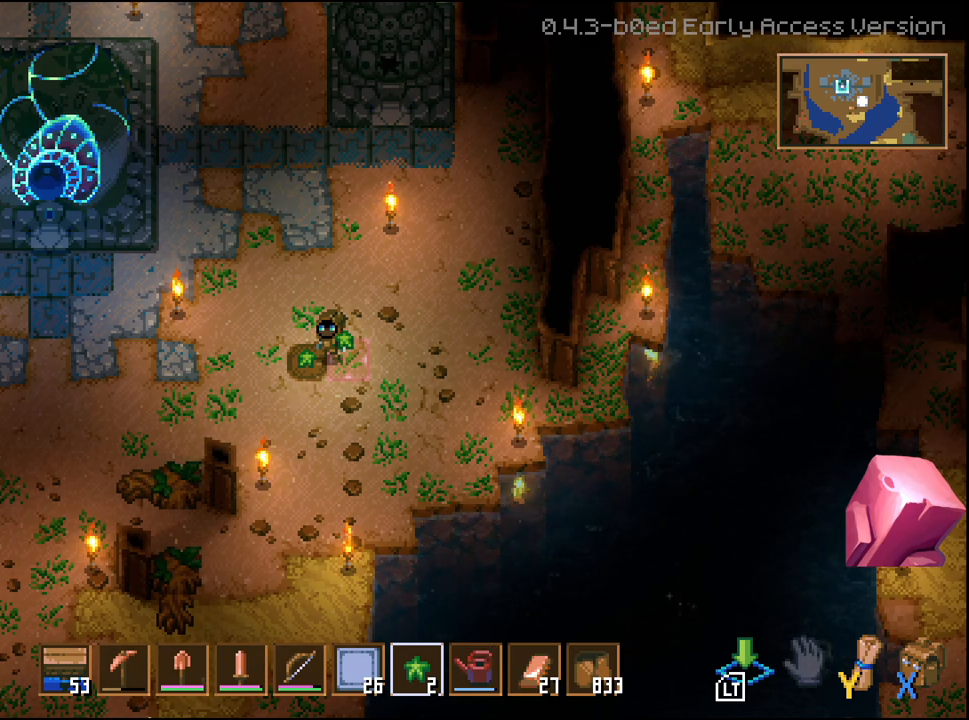
{"buttons": [], "left_stick": "center", "right_stick": "center", "events": []}
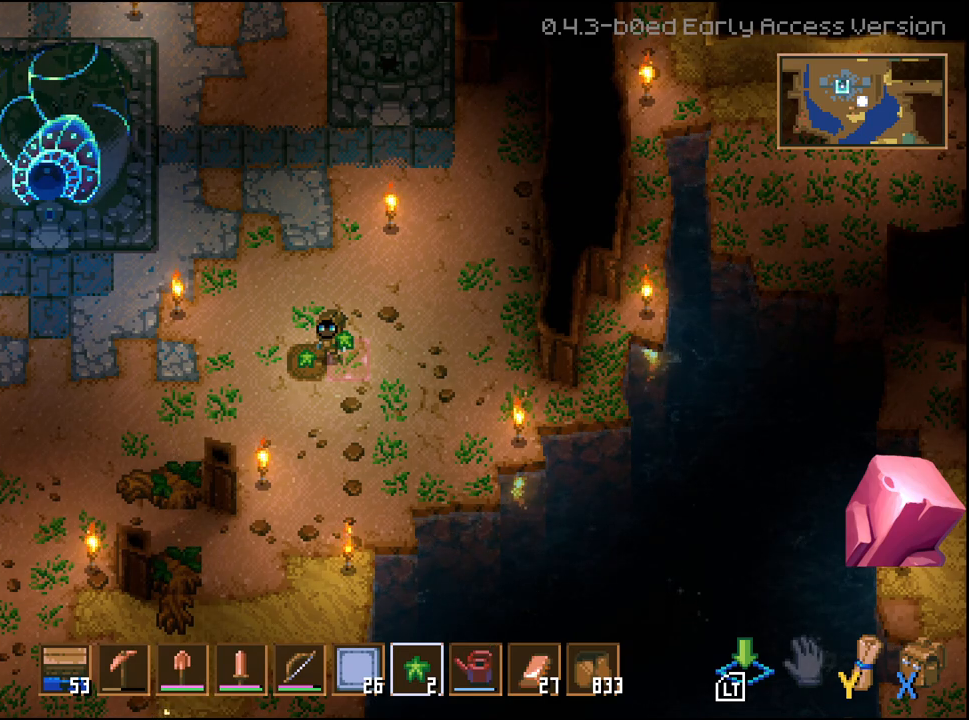
{"buttons": [], "left_stick": "center", "right_stick": "center", "events": []}
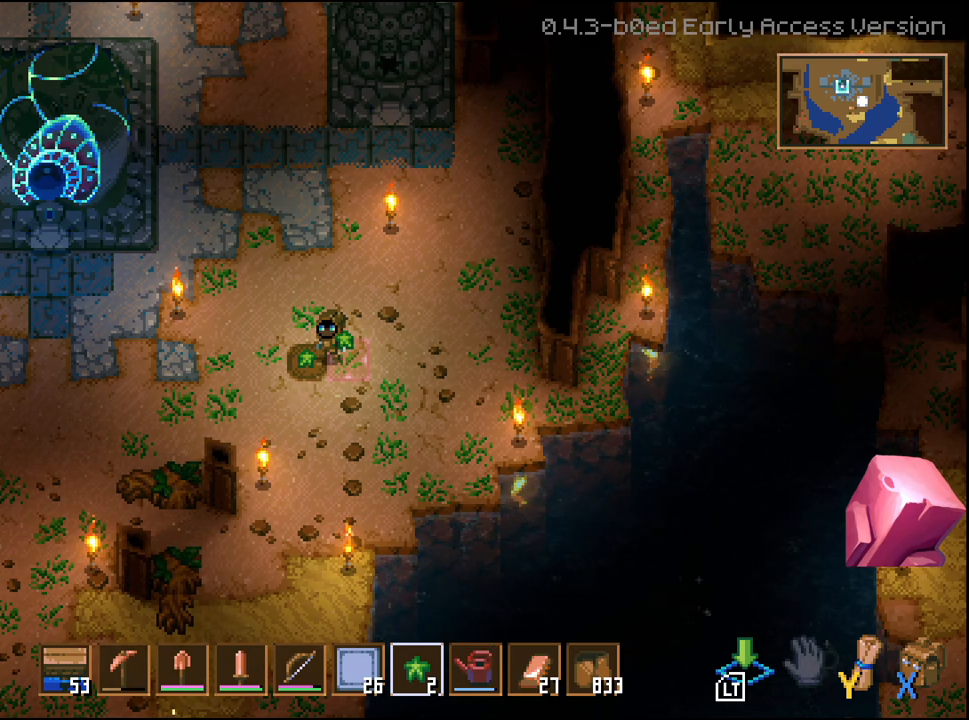
{"buttons": [], "left_stick": "center", "right_stick": "center", "events": []}
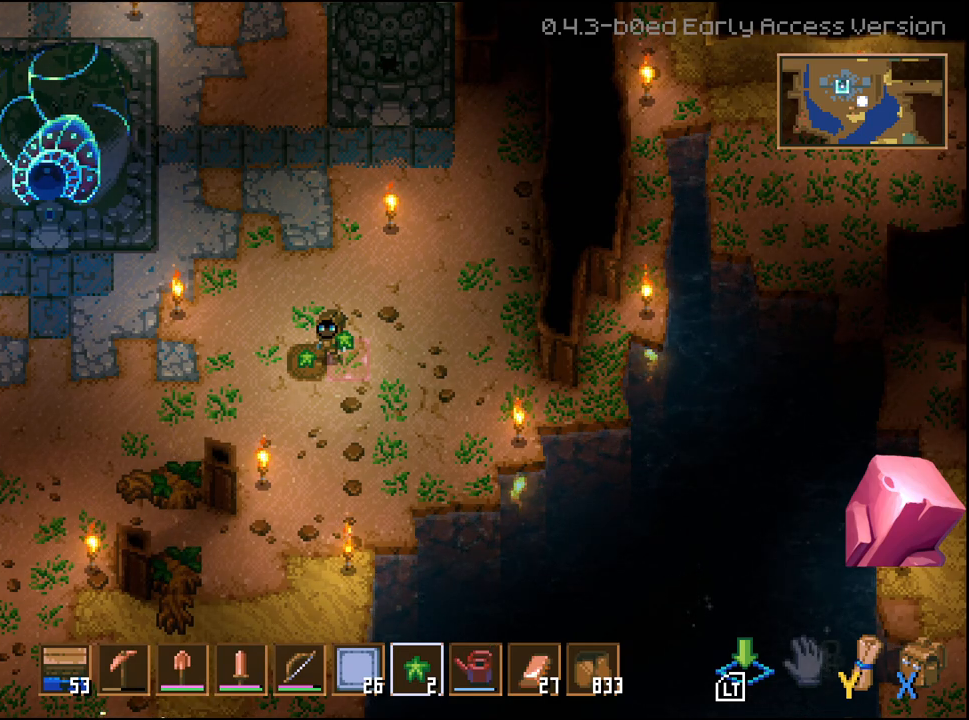
{"buttons": [], "left_stick": "center", "right_stick": "center", "events": []}
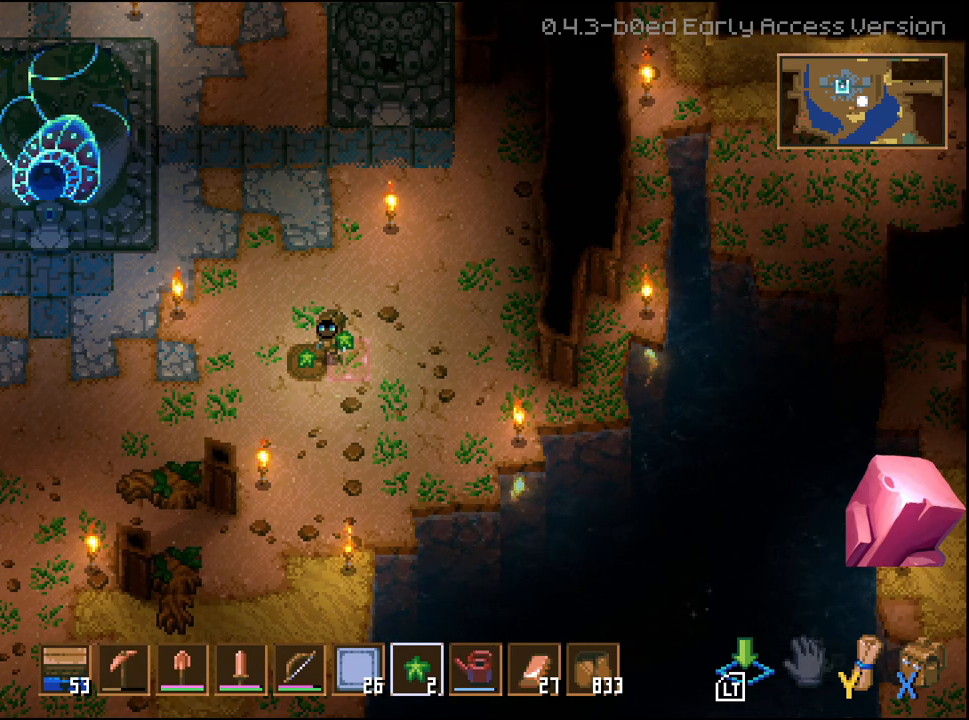
{"buttons": [], "left_stick": "center", "right_stick": "center", "events": []}
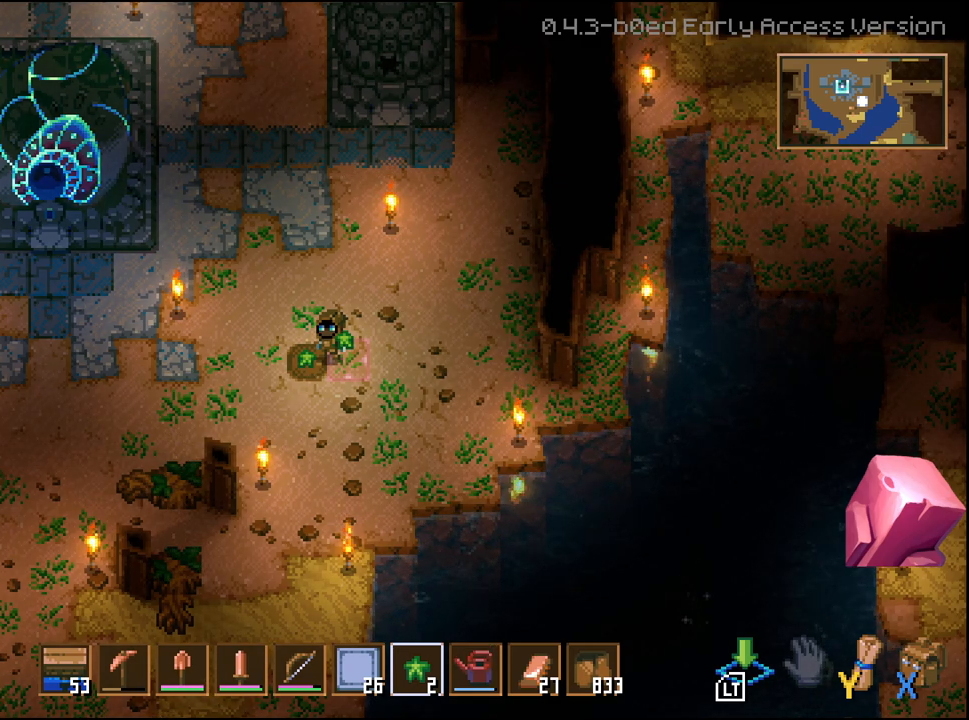
{"buttons": ["R2"], "left_stick": "center", "right_stick": "center", "events": [[417, "R2", "down"]]}
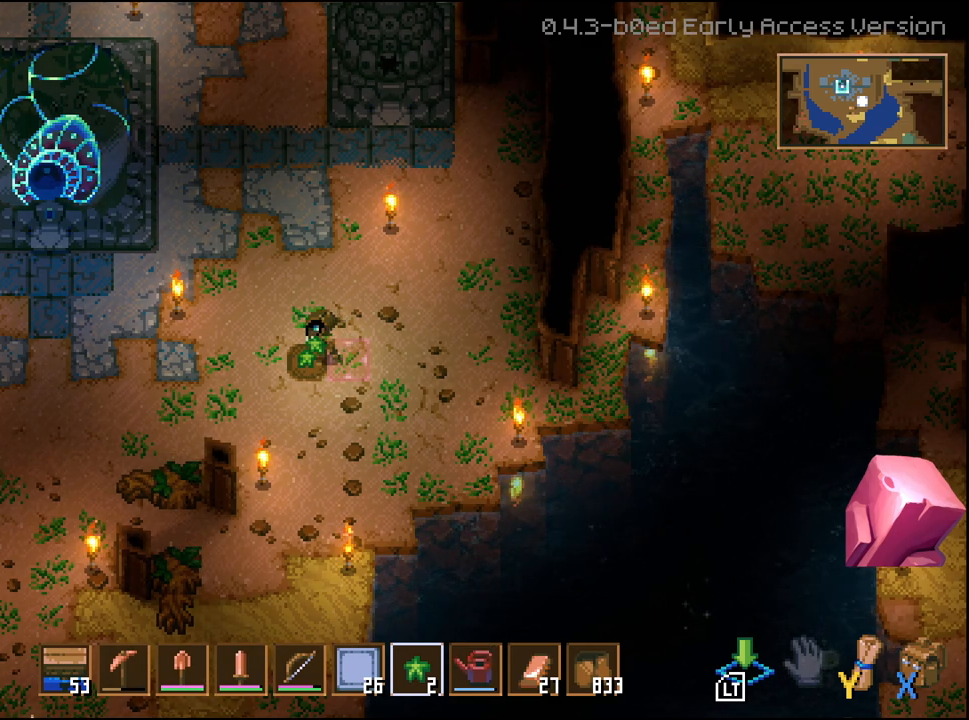
{"buttons": [], "left_stick": "center", "right_stick": "center", "events": [[367, "R2", "up"]]}
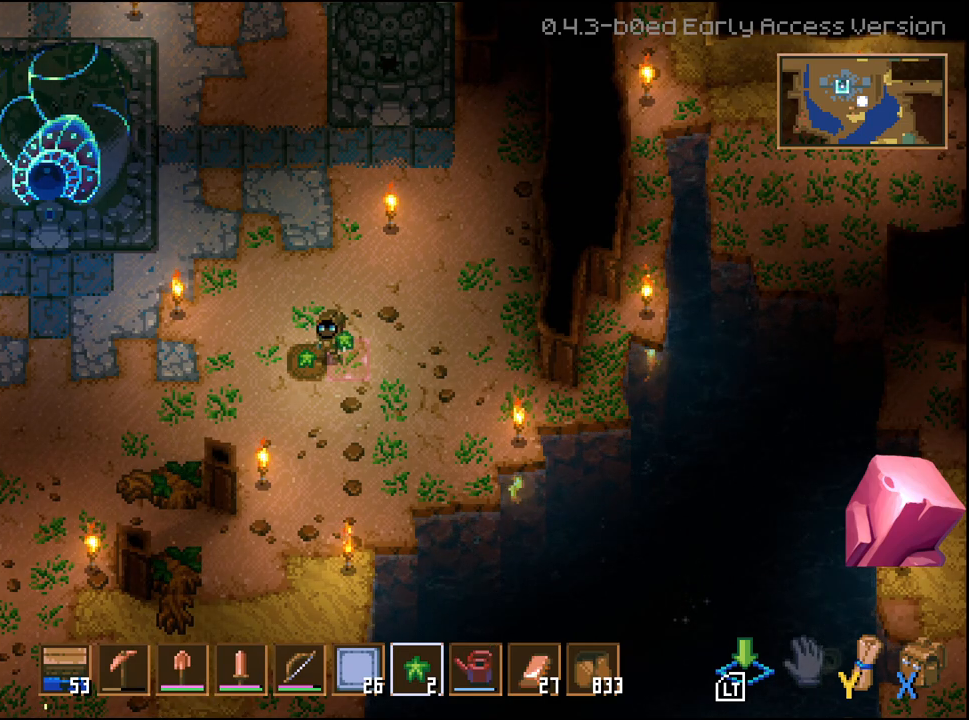
{"buttons": [], "left_stick": "center", "right_stick": "center", "events": [[183, "L1", "down"], [283, "L1", "up"], [367, "L1", "down"], [450, "L1", "up"]]}
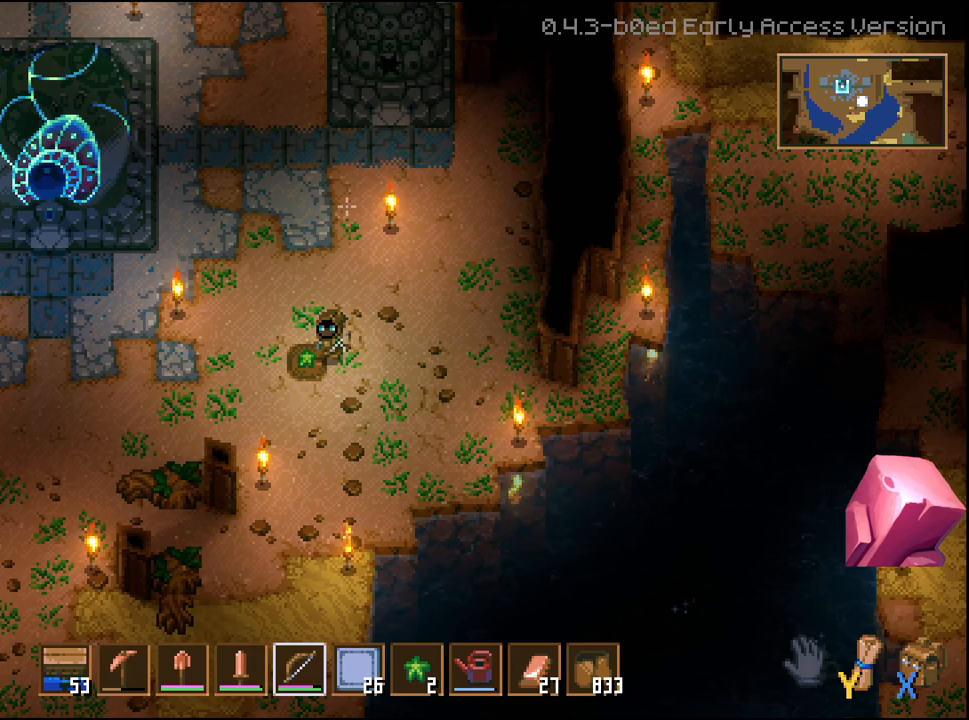
{"buttons": ["R2"], "left_stick": "center", "right_stick": "center", "events": [[33, "L1", "down"], [150, "L1", "up"], [217, "L1", "down"], [283, "L1", "up"], [450, "R2", "down"]]}
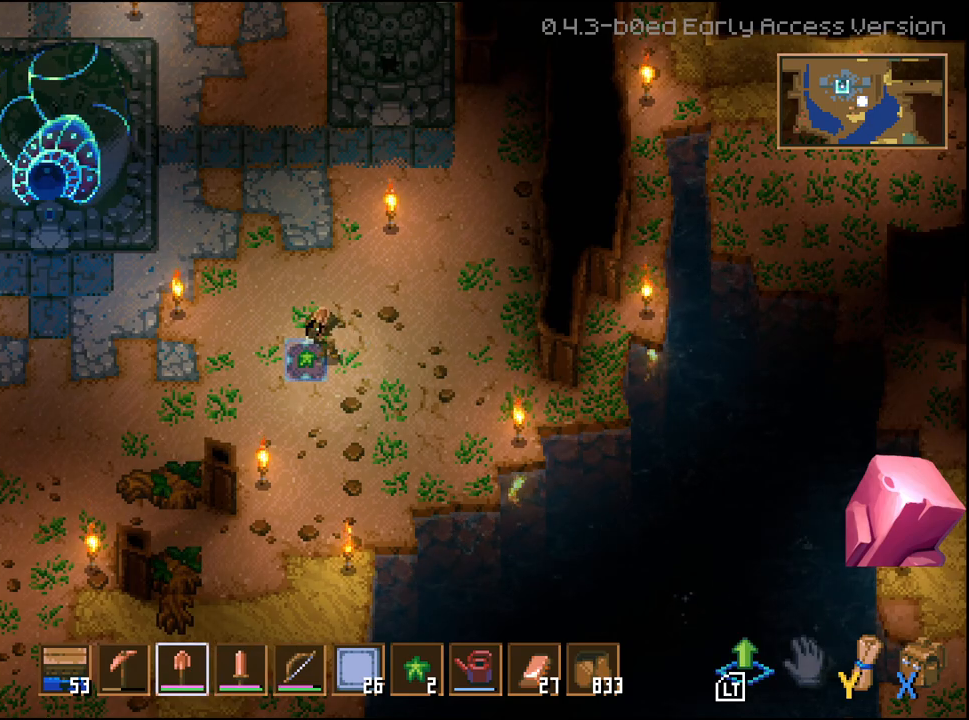
{"buttons": ["R2"], "left_stick": "center", "right_stick": "center", "events": []}
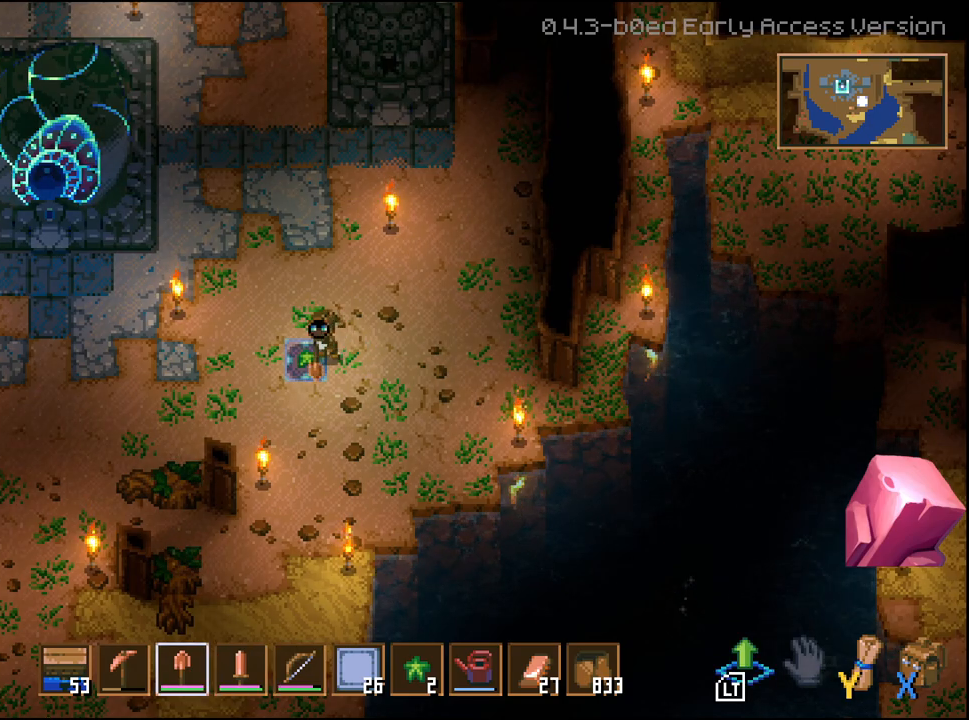
{"buttons": [], "left_stick": "right", "right_stick": "center", "events": [[83, "R2", "up"], [283, "left_stick", "right"]]}
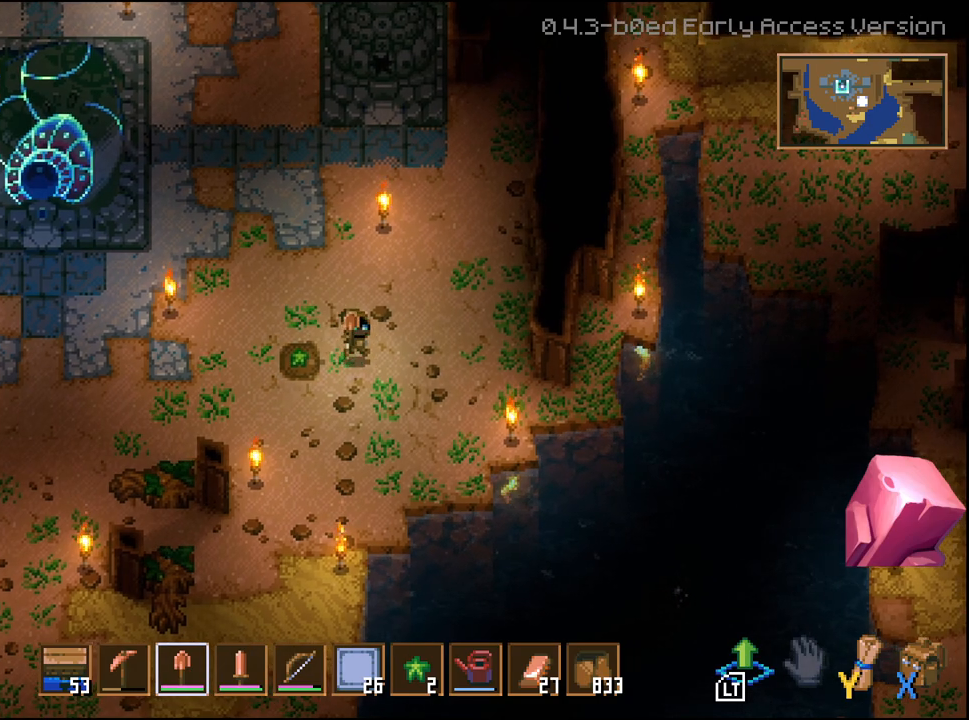
{"buttons": ["R2"], "left_stick": "center", "right_stick": "center", "events": [[33, "left_stick", "center"], [100, "left_stick", "left"], [117, "L2", "down"], [233, "R2", "down"], [233, "left_stick", "center"], [250, "L2", "up"]]}
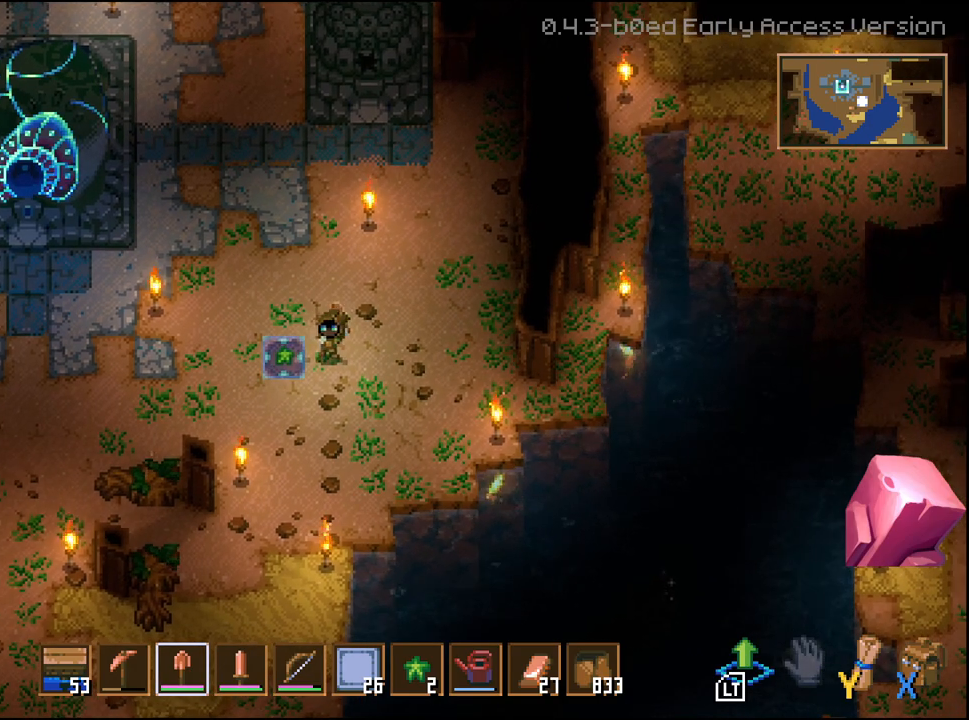
{"buttons": ["L2"], "left_stick": "center", "right_stick": "center"}
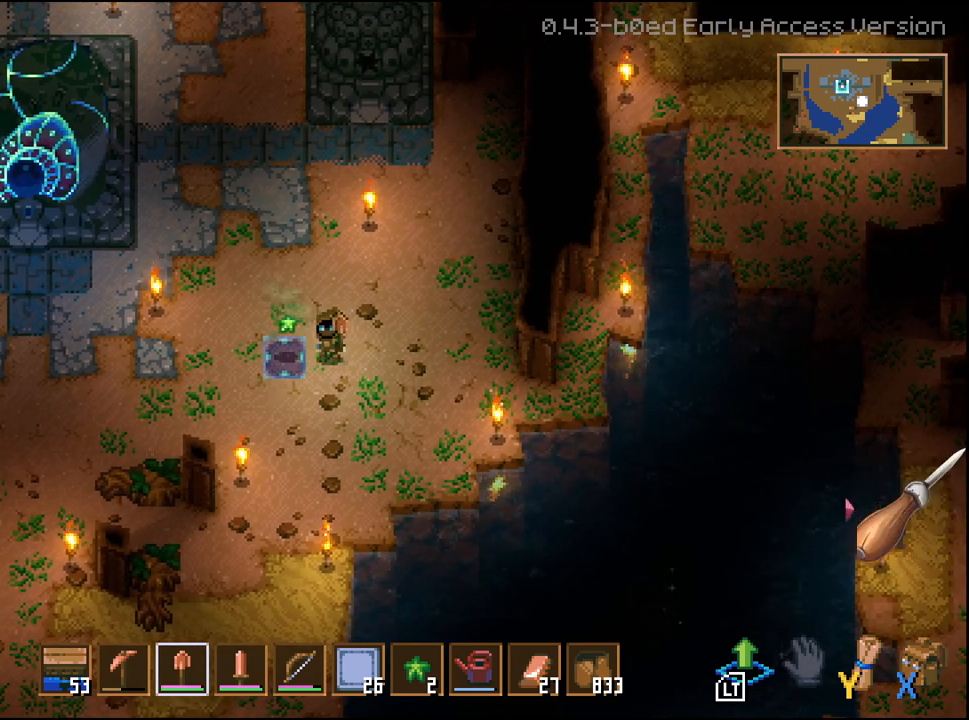
{"buttons": [], "left_stick": "left", "right_stick": "center", "events": [[117, "L2", "up"], [367, "left_stick", "left"]]}